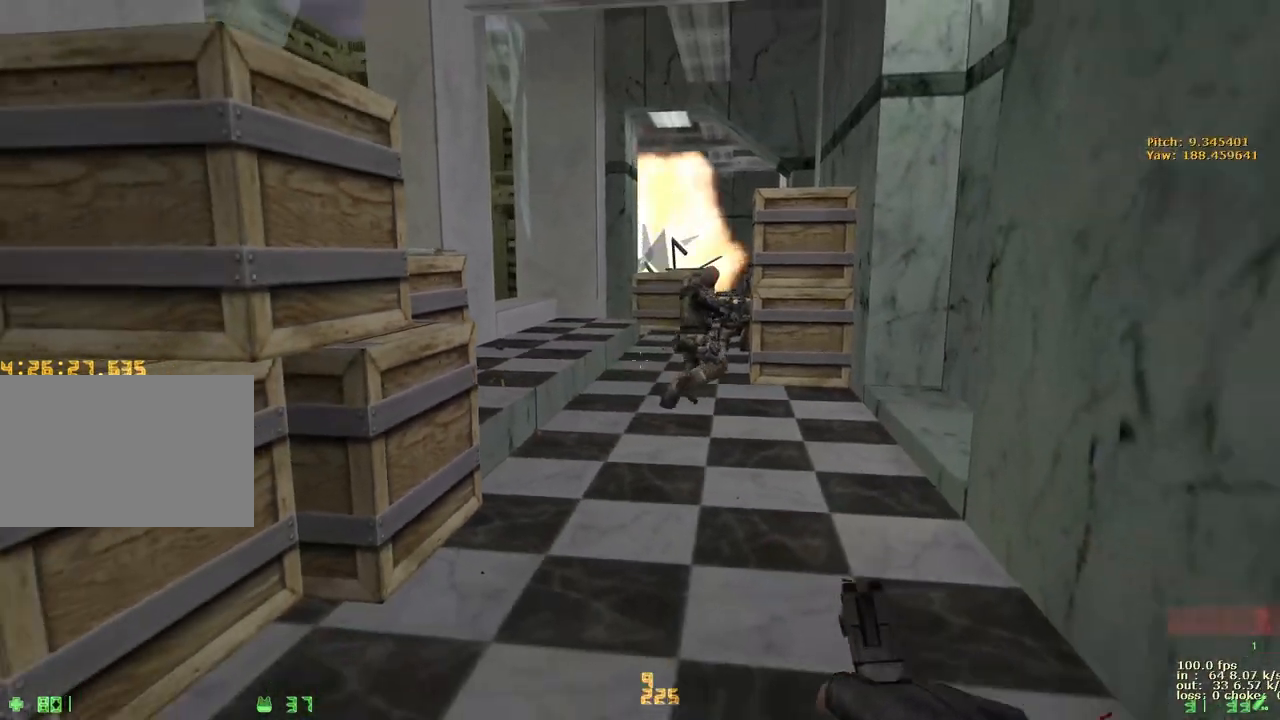
Gameplay with keyboard and mouse; each line is a JSON object with the keys held at the frame after it. "events" lists presses ("down") and releases ("up") of "1", "2", "3", "4", "5", "a", "alt", "b", "c", "caps_lock", "ctrl", "d", "e", "f", "g", "q", "r", "s", "shift", "space", "t", "tab", "v", "w", "x" and "z" between this image and that frame as [ms after this image, input, new state], when the widget could be followed in between. No other keys are recorded. Mouse buttons are not recorded. Not read: mouse_move.
{"keys": [], "events": [[350, "s", "up"]]}
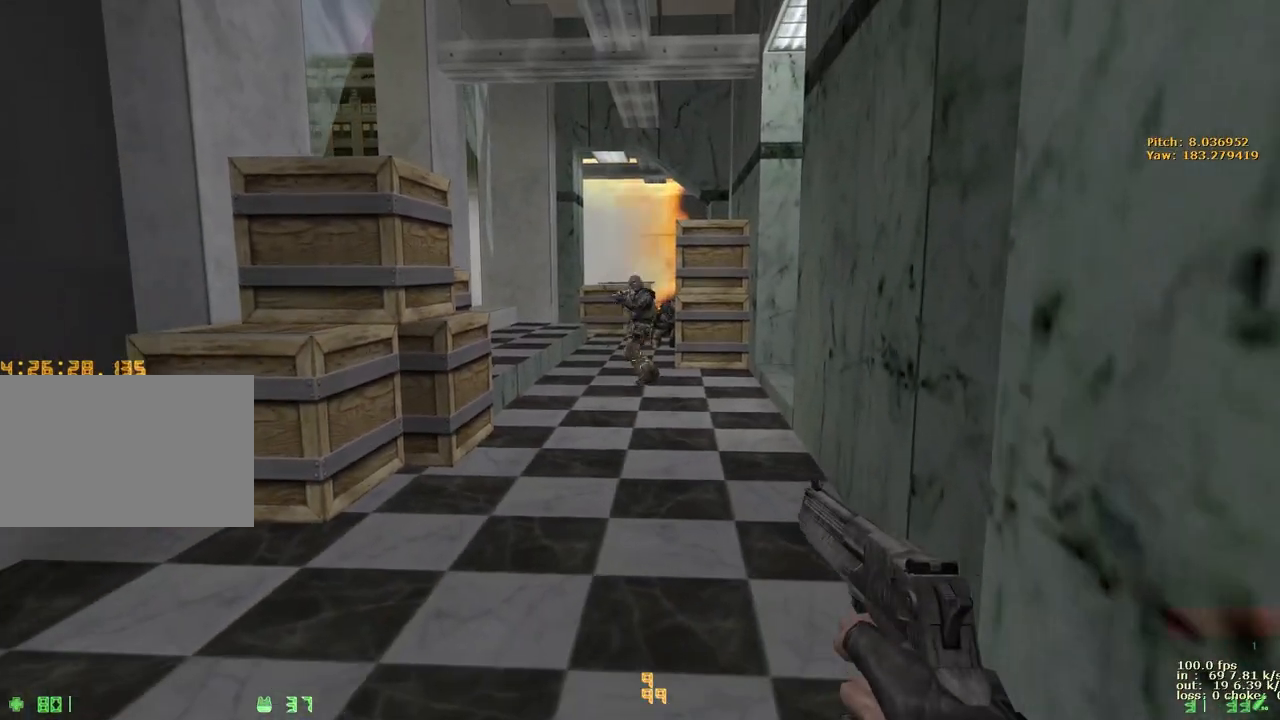
{"keys": [], "events": []}
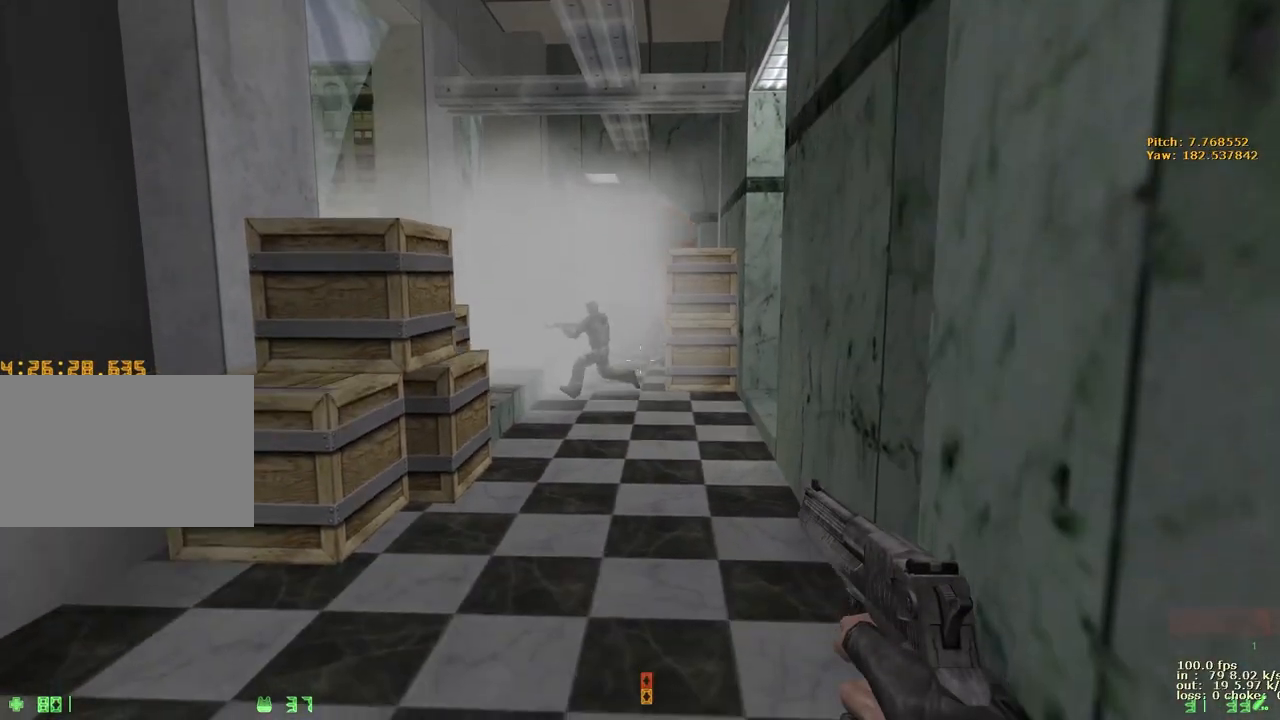
{"keys": ["b"], "events": [[50, "ctrl", "down"], [233, "ctrl", "up"], [383, "b", "down"]]}
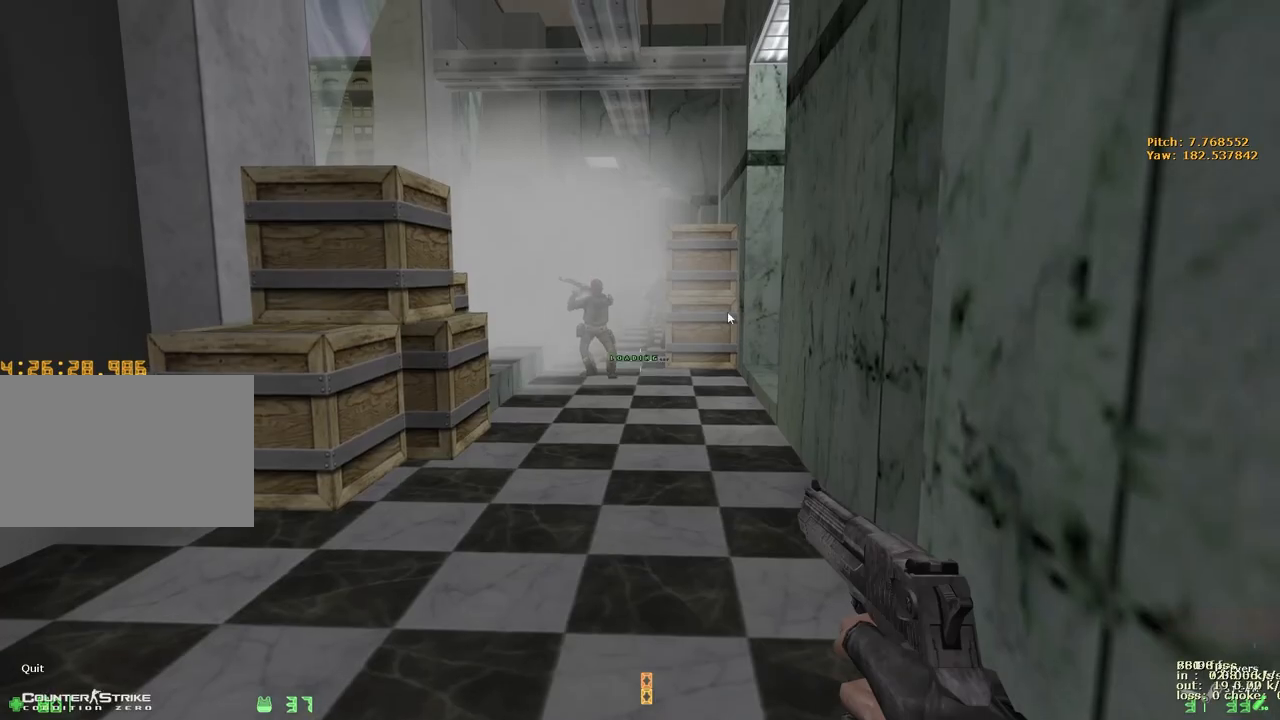
{"keys": [], "events": [[17, "b", "up"]]}
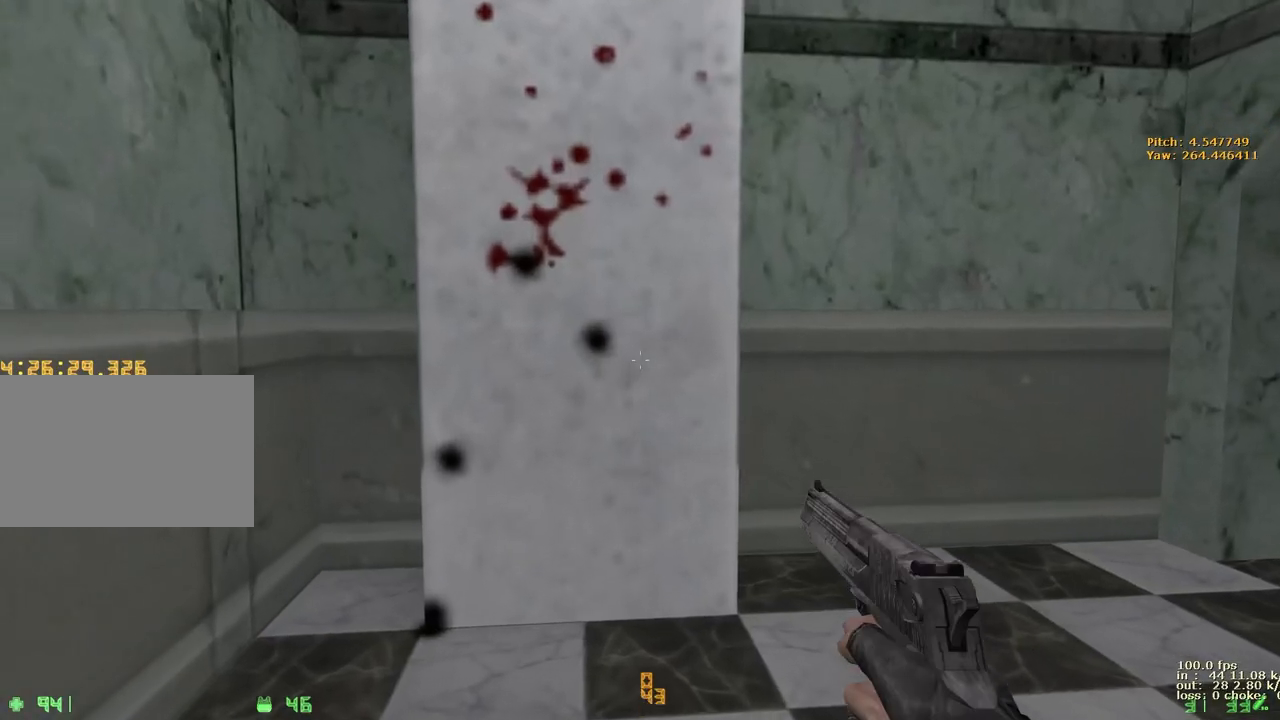
{"keys": [], "events": [[367, "b", "down"], [500, "b", "up"]]}
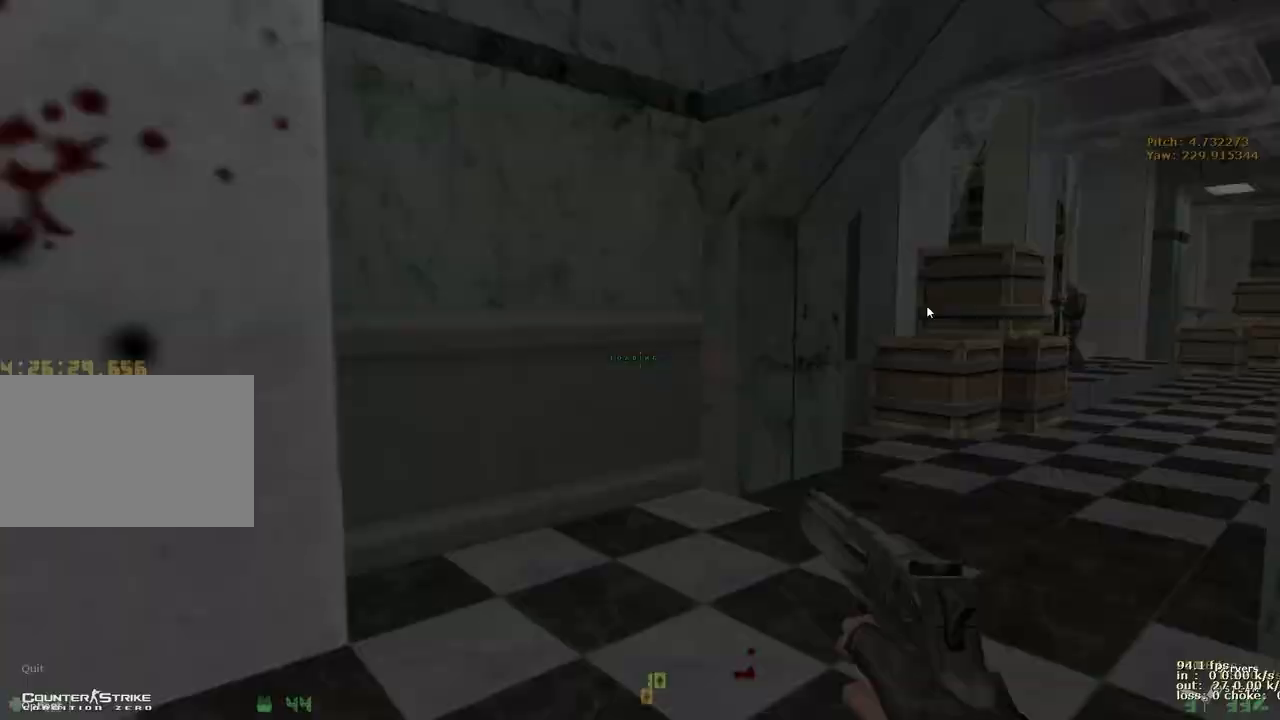
{"keys": [], "events": []}
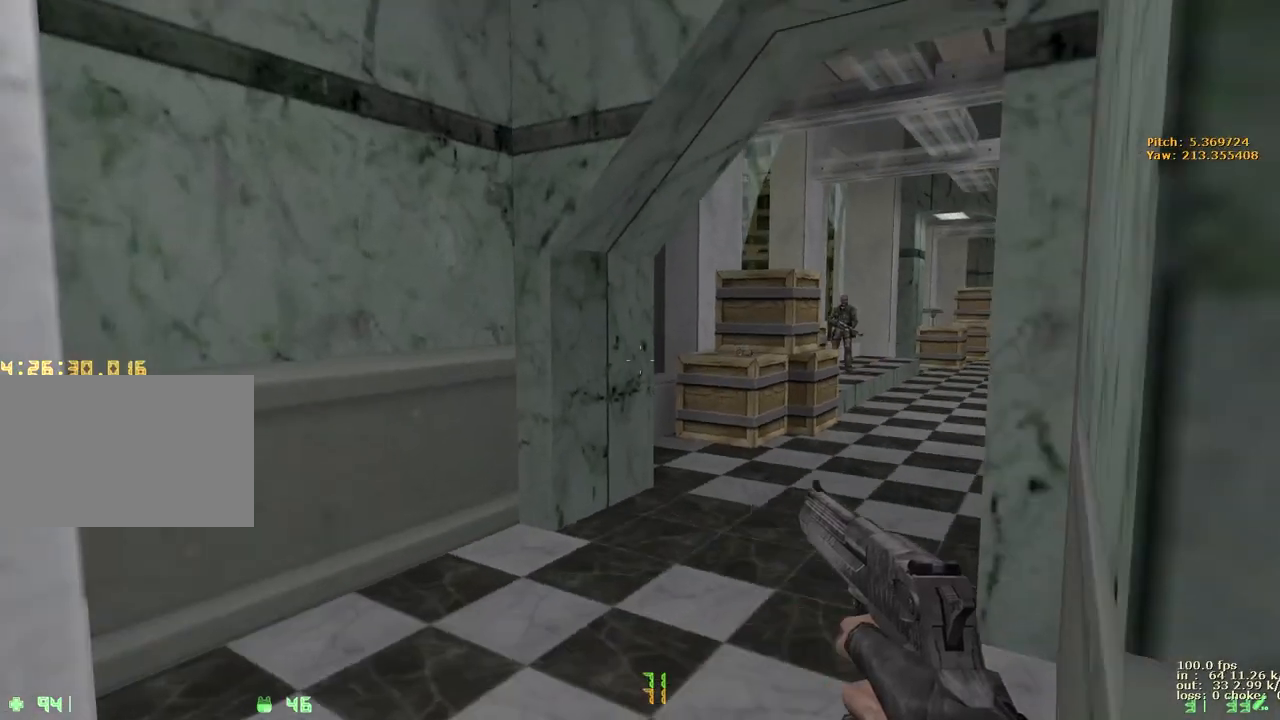
{"keys": [], "events": [[67, "ctrl", "down"], [200, "ctrl", "up"]]}
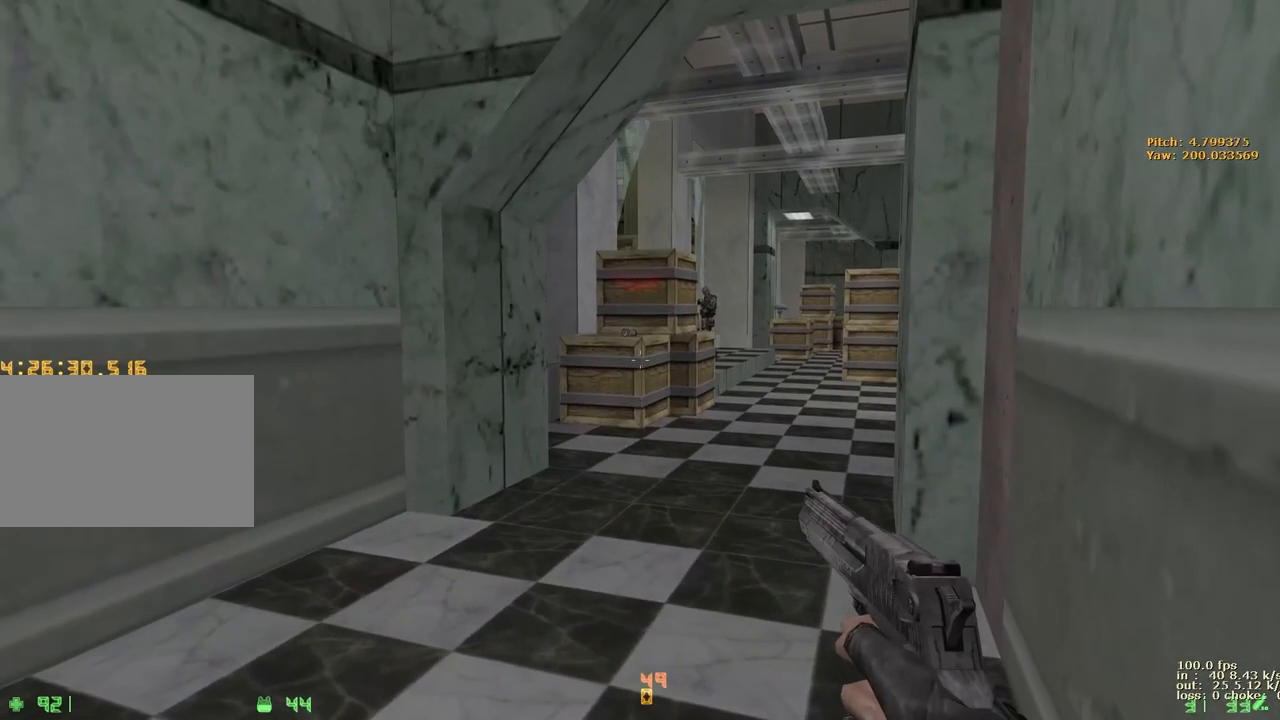
{"keys": [], "events": [[367, "b", "down"], [500, "b", "up"]]}
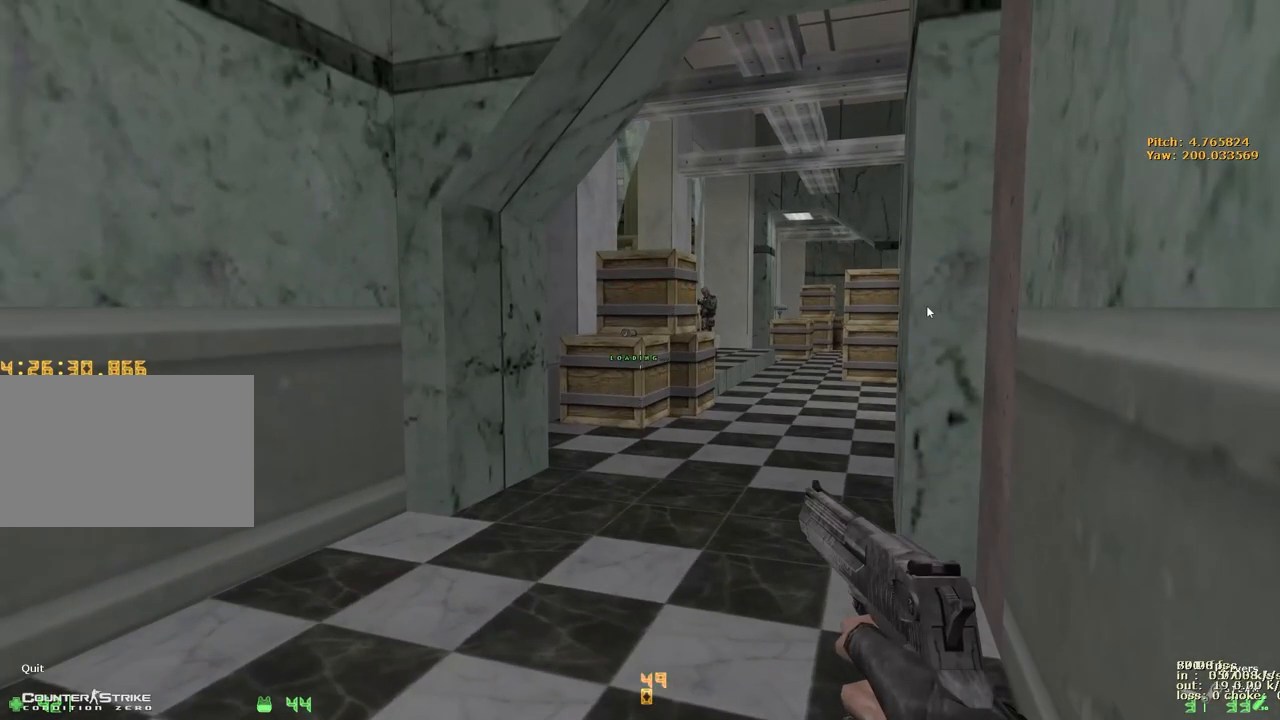
{"keys": ["w"], "events": [[383, "4", "down"], [383, "w", "down"], [433, "4", "up"]]}
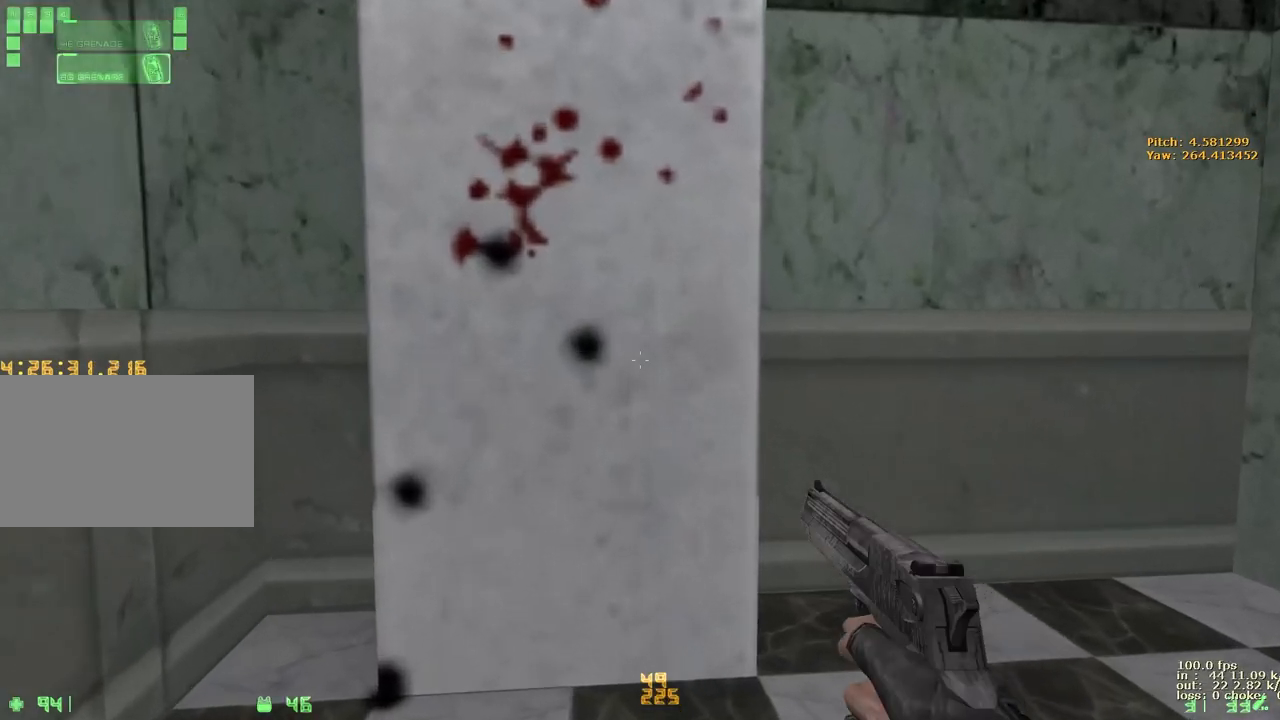
{"keys": ["d", "w"], "events": [[17, "4", "down"], [67, "4", "up"], [167, "d", "down"]]}
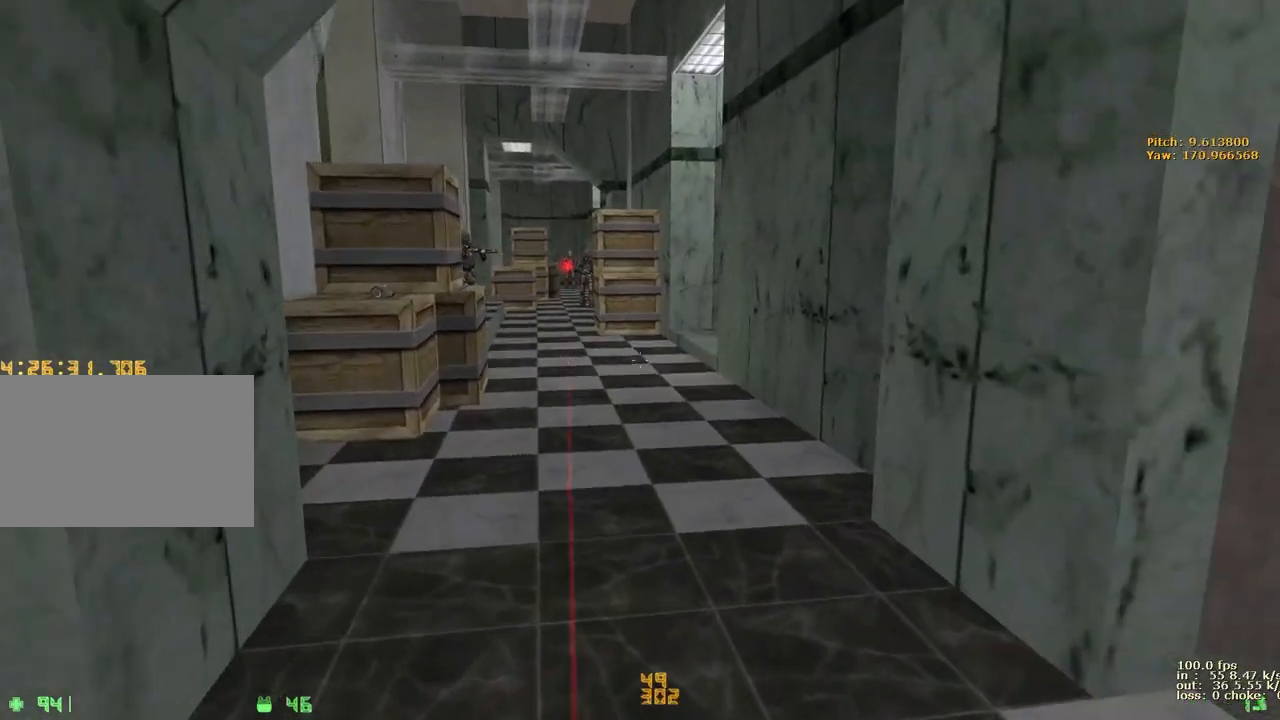
{"keys": [], "events": [[33, "a", "down"], [33, "d", "up"], [283, "a", "up"], [417, "w", "up"]]}
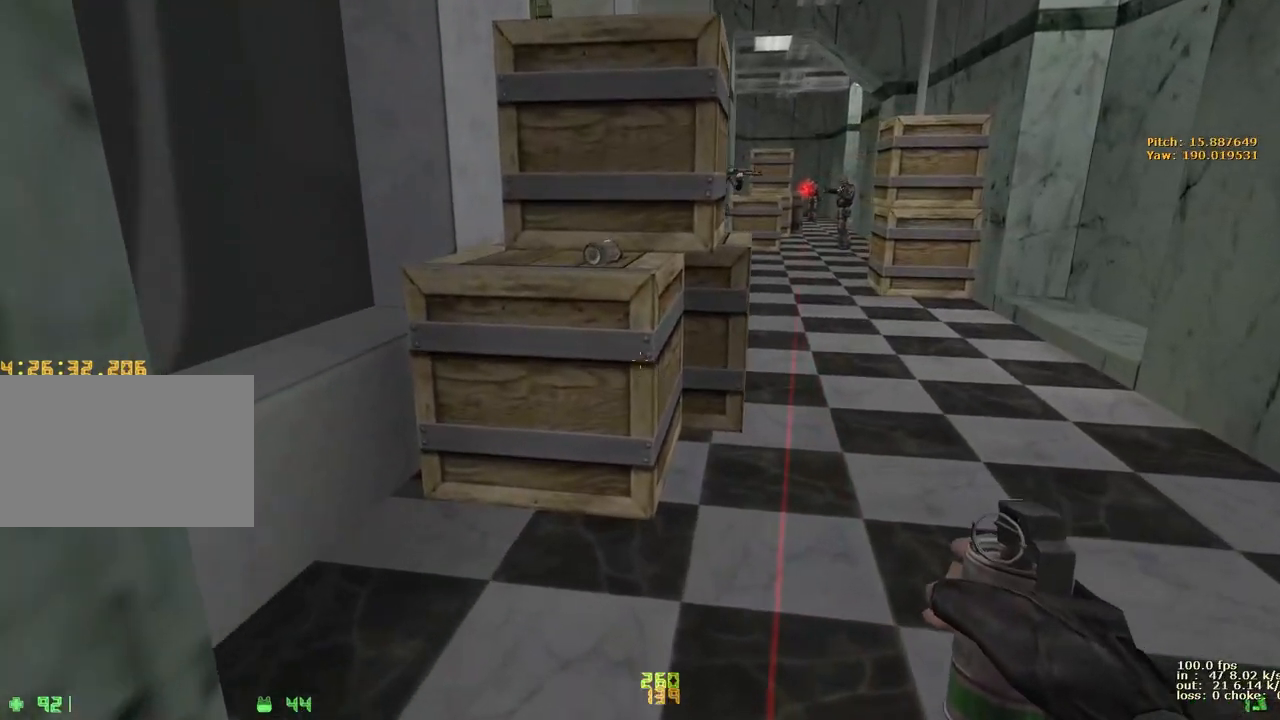
{"keys": [], "events": []}
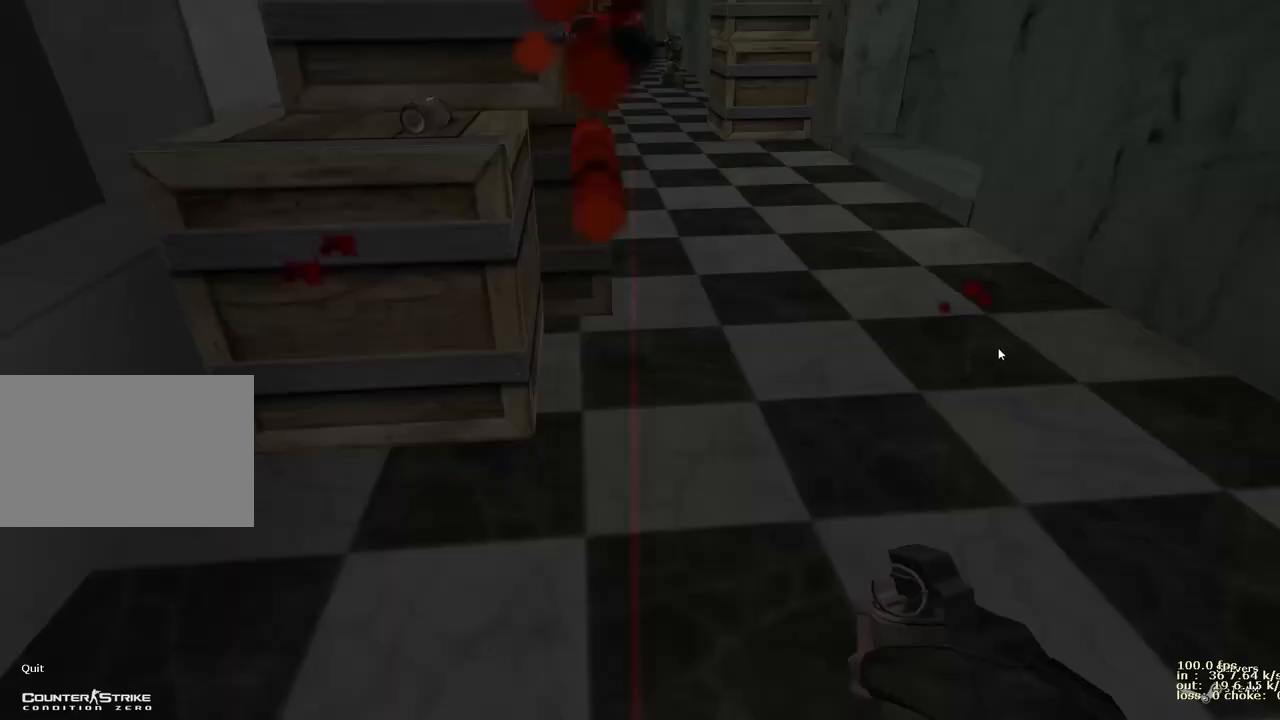
{"keys": [], "events": []}
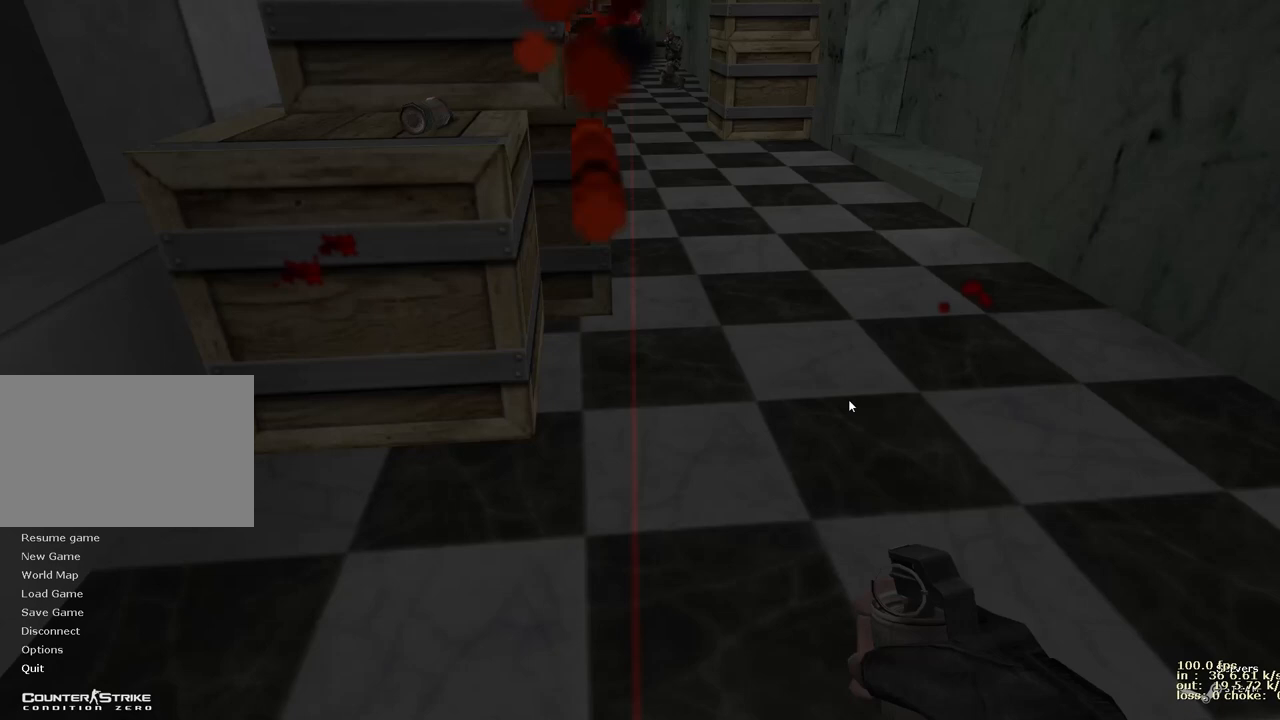
{"keys": [], "events": []}
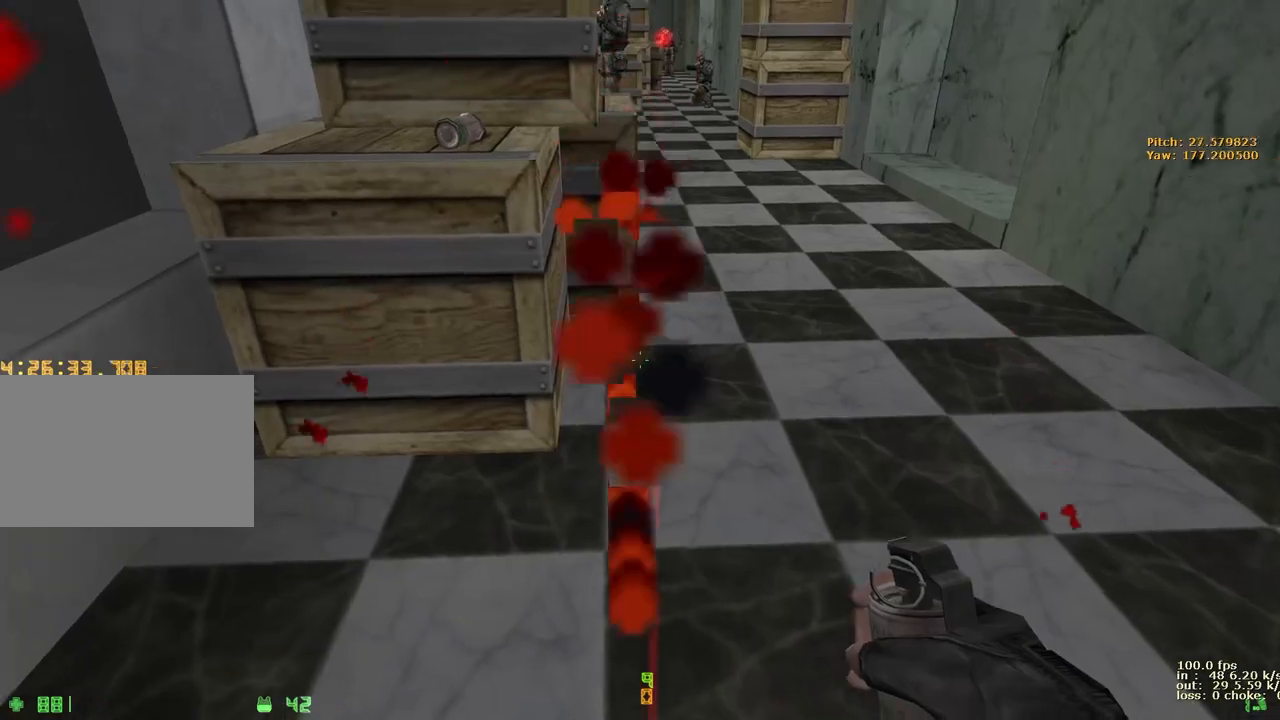
{"keys": ["w"], "events": [[217, "w", "down"]]}
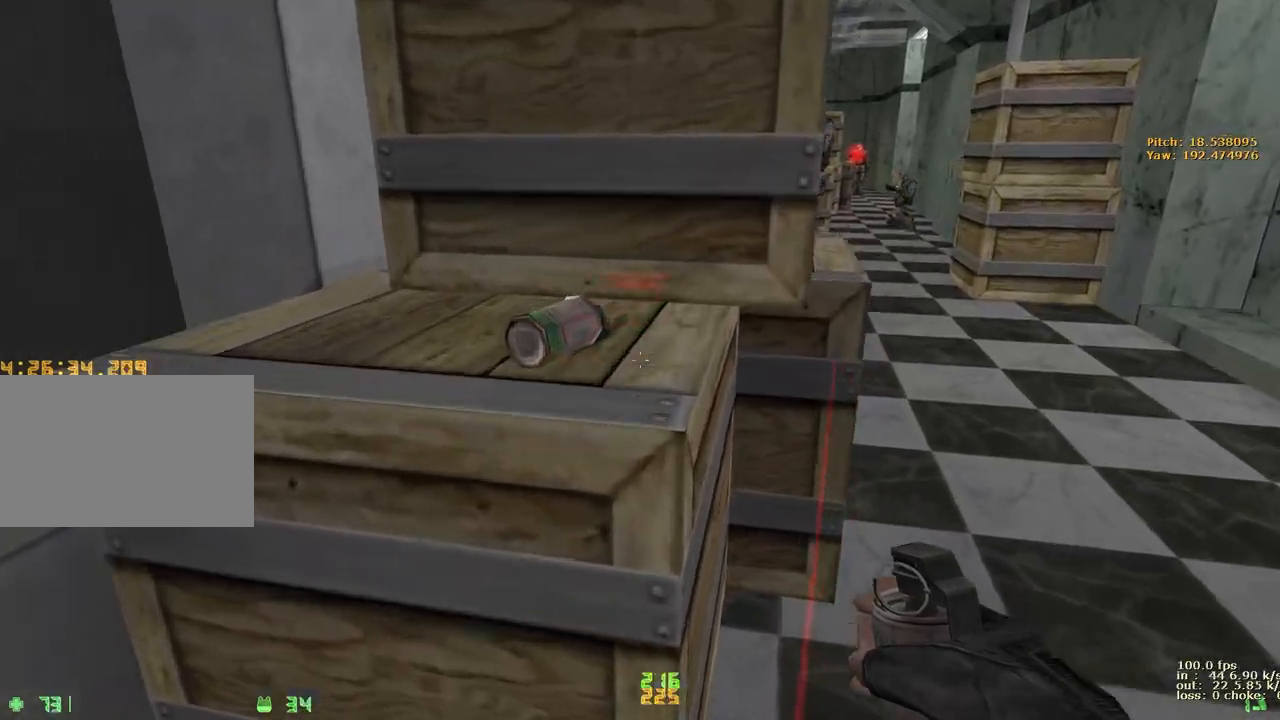
{"keys": ["d"], "events": [[183, "w", "up"], [217, "d", "down"]]}
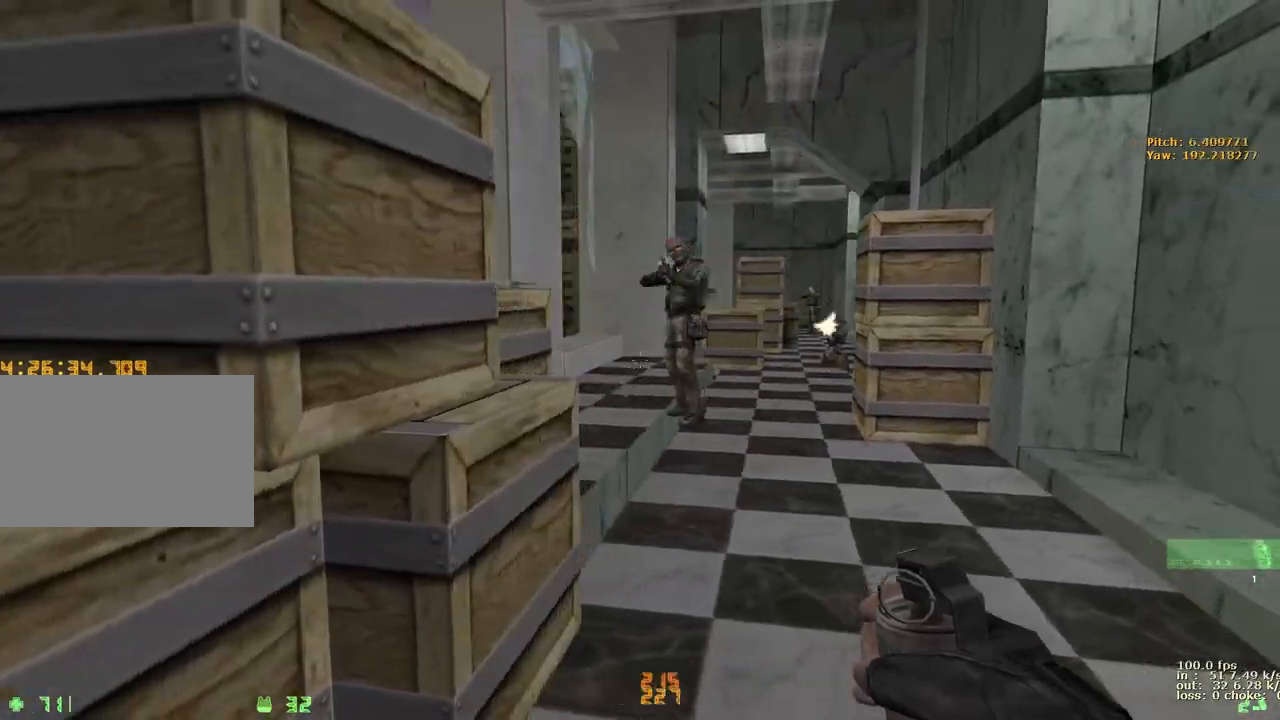
{"keys": ["e"], "events": [[233, "d", "up"], [283, "e", "down"]]}
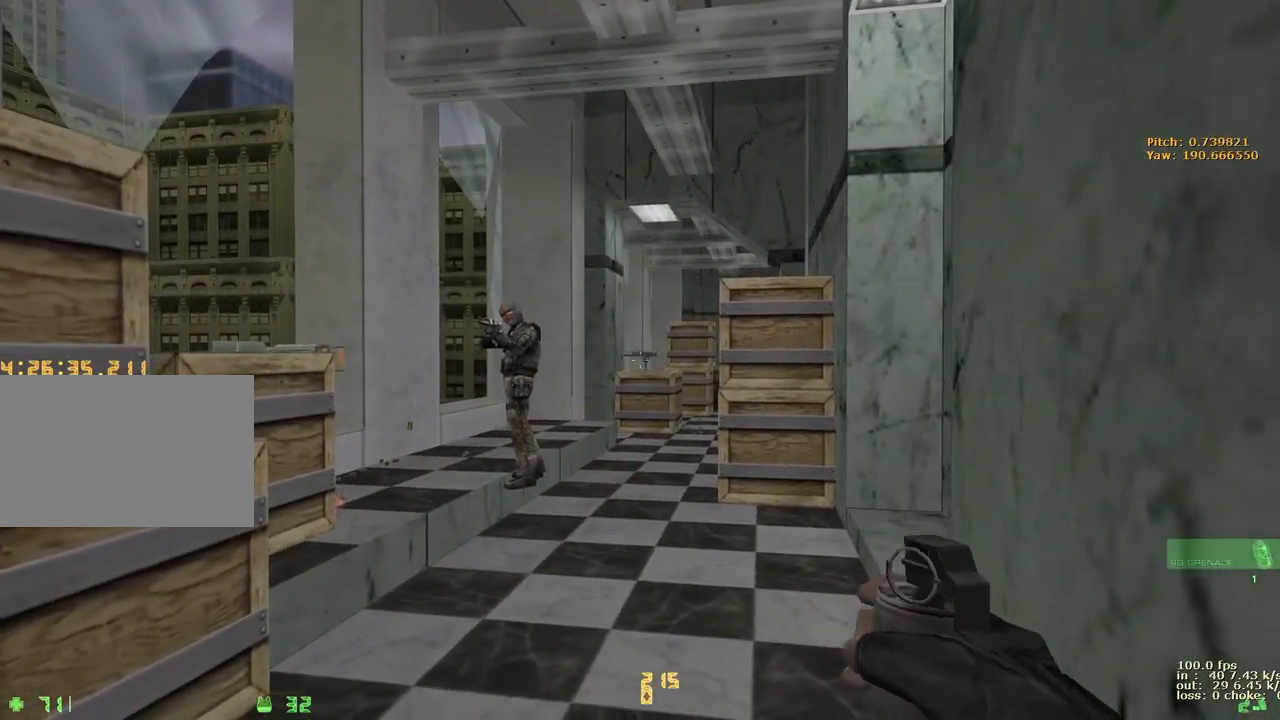
{"keys": [], "events": [[67, "e", "up"]]}
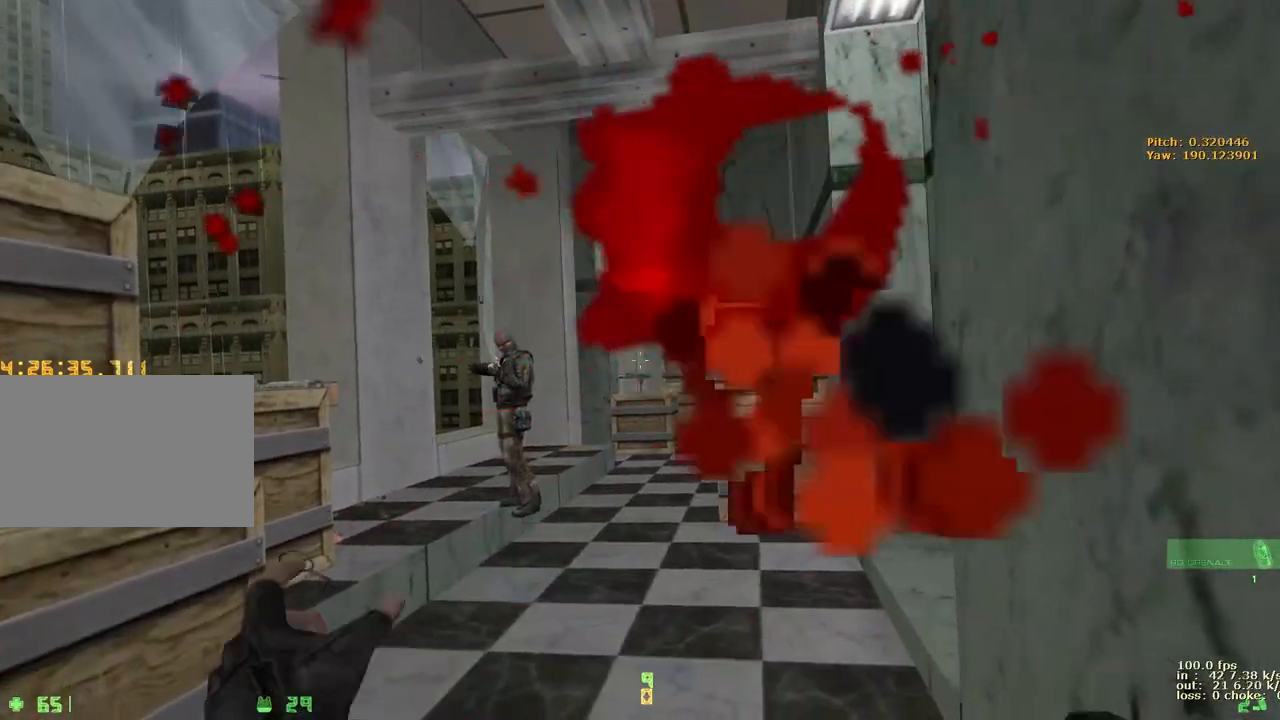
{"keys": ["w"], "events": [[133, "w", "down"]]}
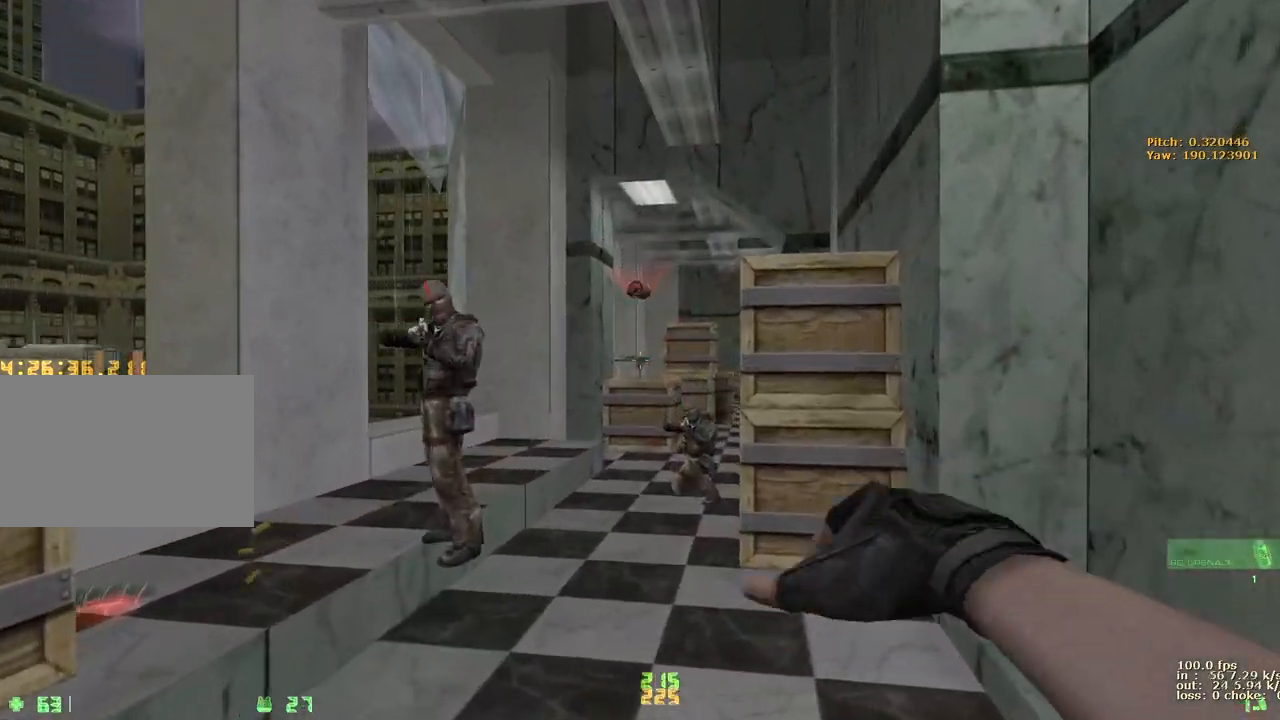
{"keys": ["e"], "events": [[233, "w", "up"], [283, "e", "down"]]}
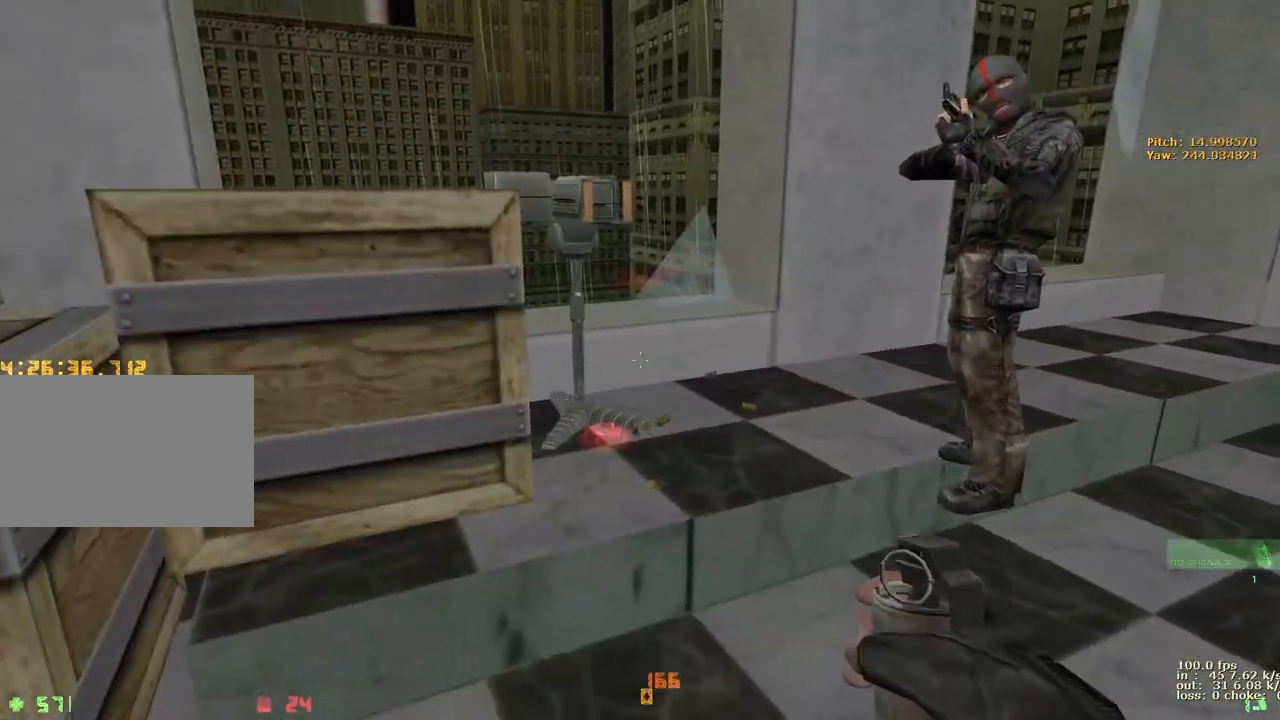
{"keys": ["e"], "events": []}
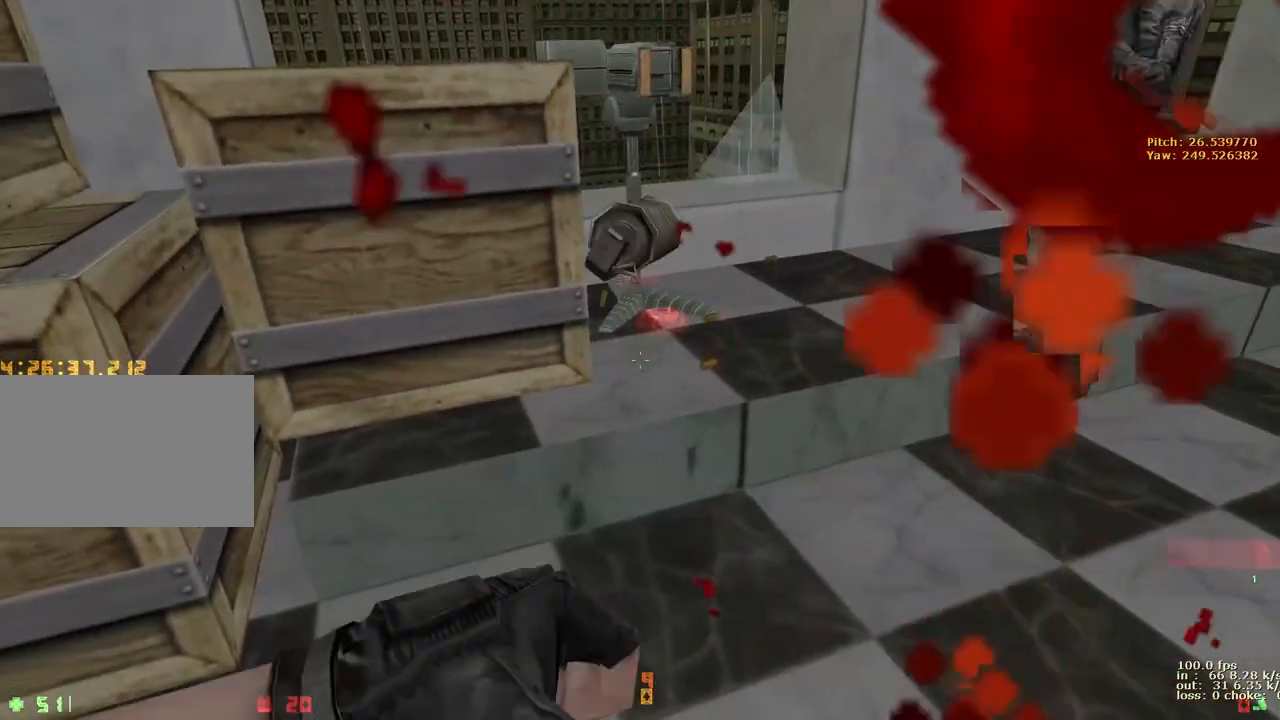
{"keys": ["e"], "events": [[367, "2", "down"], [450, "2", "up"]]}
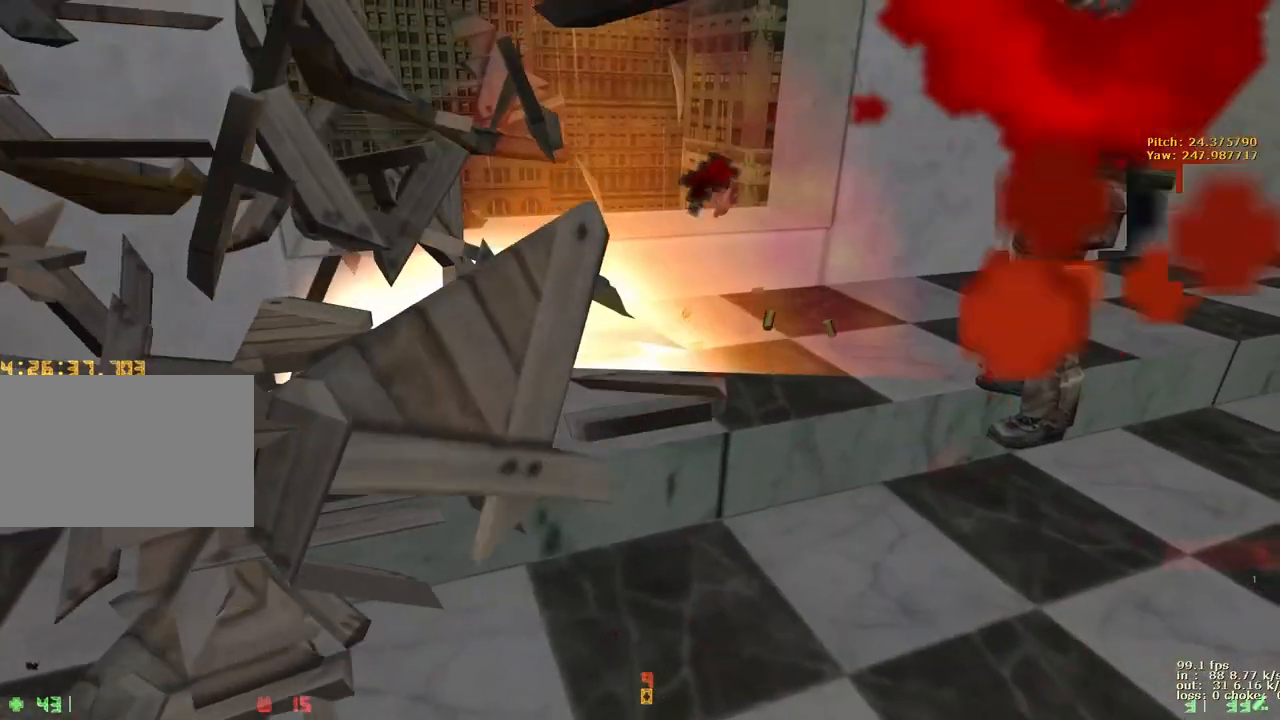
{"keys": [], "events": [[183, "e", "up"], [233, "s", "down"], [333, "a", "down"], [433, "s", "up"], [467, "a", "up"]]}